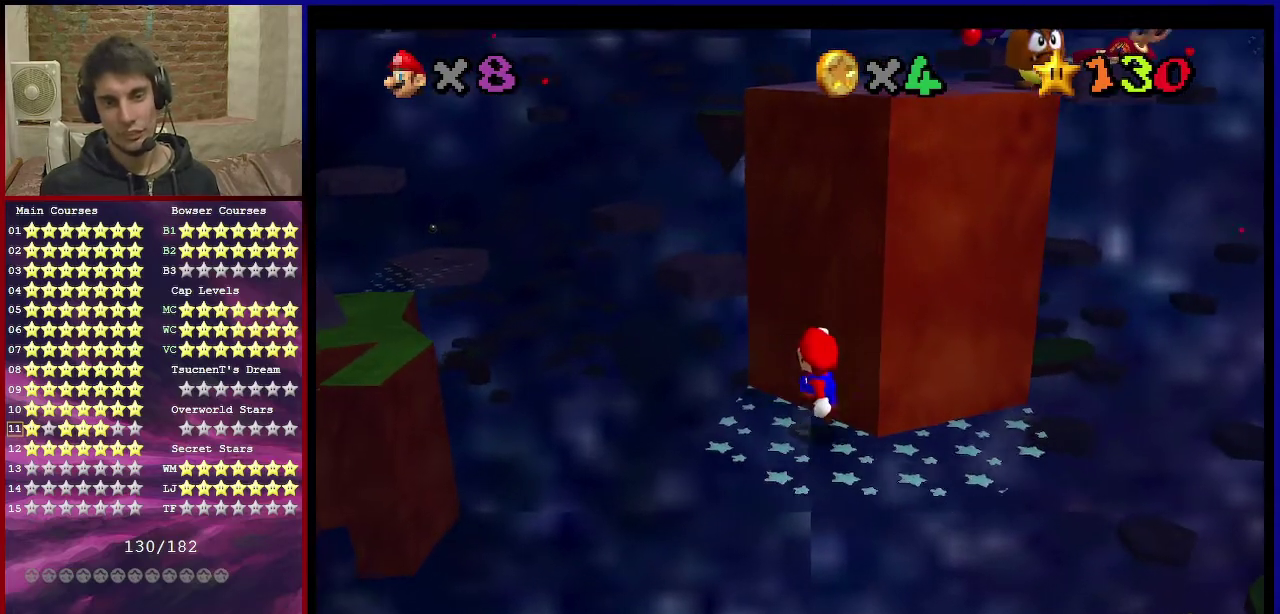
Gameplay with a controller (Nintendo layout); each line is a JSON object with the inputs held at the frame after it (dt_ms = milliseconds from this image to that frame). "events" lists button and stick changes between this image and that frame as [ms after this image, input, new state], when the widget could be followed in between. Not read: L3 R3.
{"dt_ms": 501, "buttons": [], "left_stick": "up-left", "events": [[134, "left_stick", "center"], [234, "B", "down"], [300, "left_stick", "up-left"], [334, "B", "up"]]}
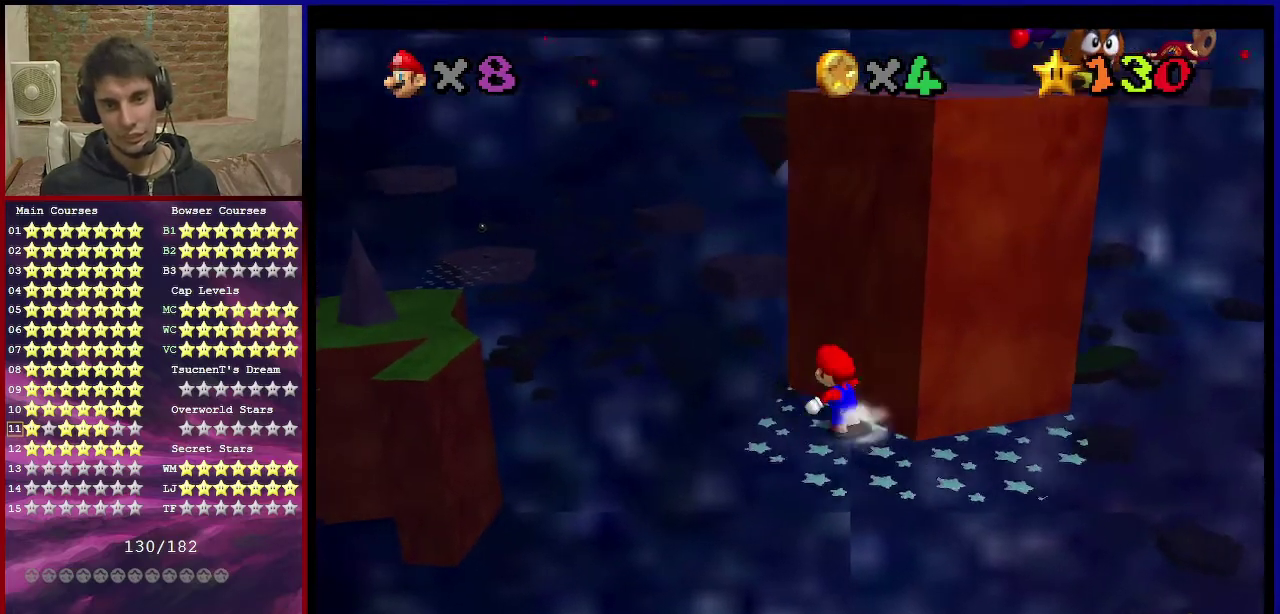
{"dt_ms": 600, "buttons": [], "left_stick": "up", "events": [[66, "left_stick", "down"], [166, "A", "down"], [166, "left_stick", "right"], [300, "A", "up"], [300, "left_stick", "up-left"], [400, "C_DOWN", "down"], [400, "C_LEFT", "down"], [400, "left_stick", "up"], [533, "C_DOWN", "up"], [533, "C_LEFT", "up"]]}
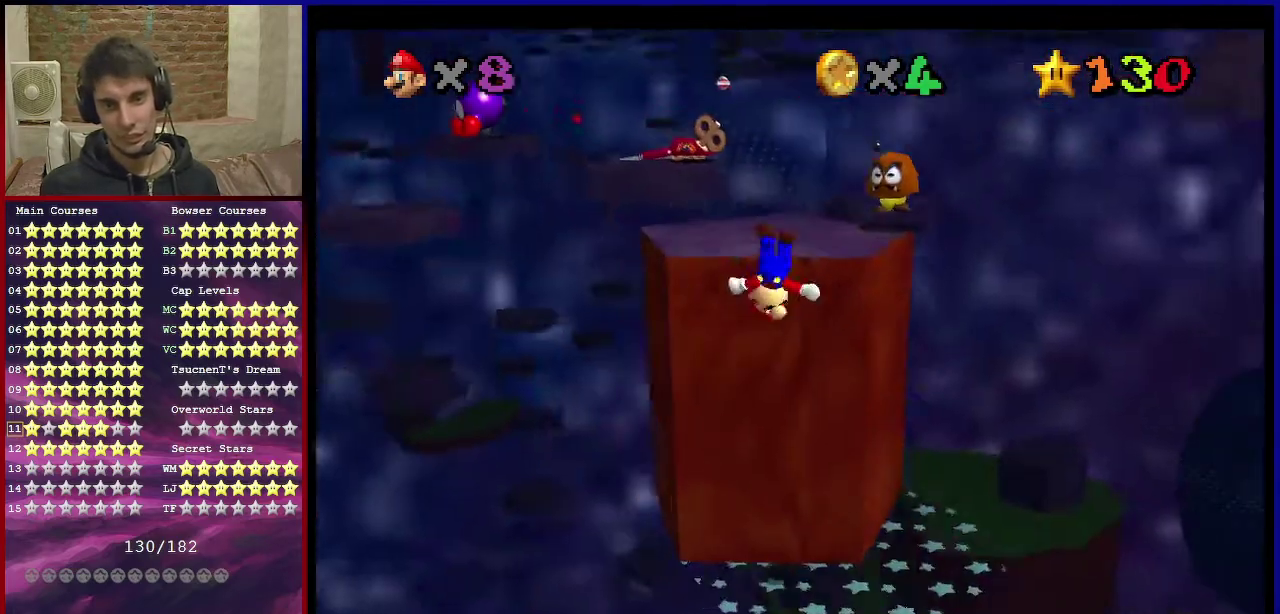
{"dt_ms": 401, "buttons": ["A"], "left_stick": "up-left", "events": [[267, "left_stick", "up-left"], [367, "A", "down"]]}
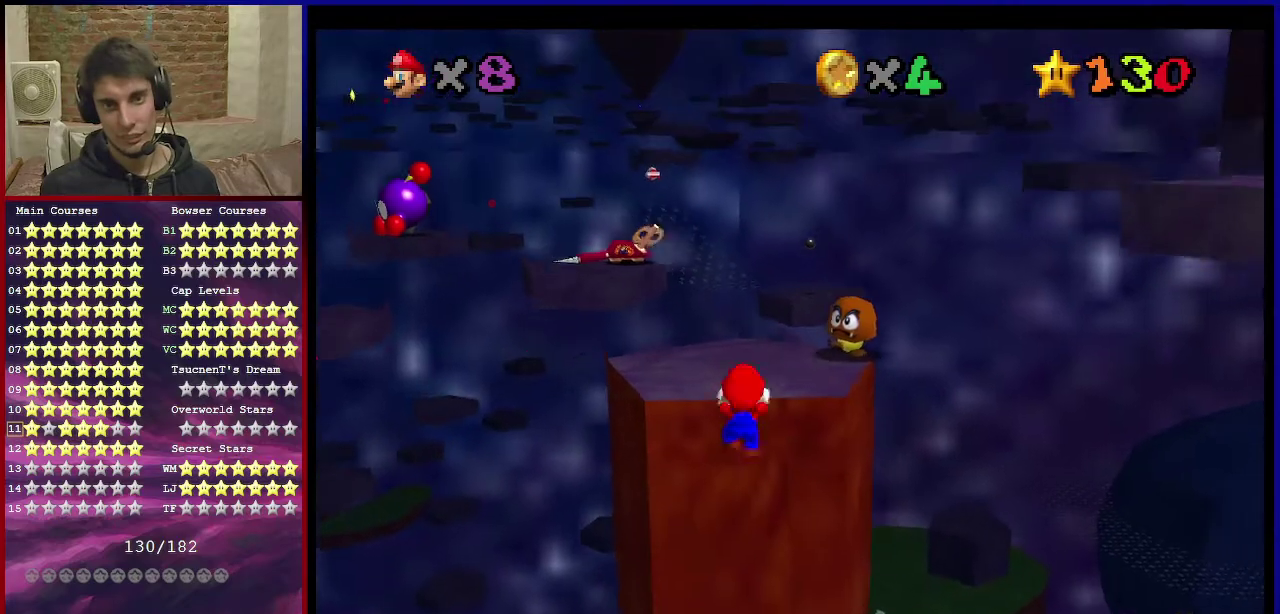
{"dt_ms": 400, "buttons": [], "left_stick": "up", "events": [[133, "left_stick", "center"], [367, "A", "up"], [367, "left_stick", "up"]]}
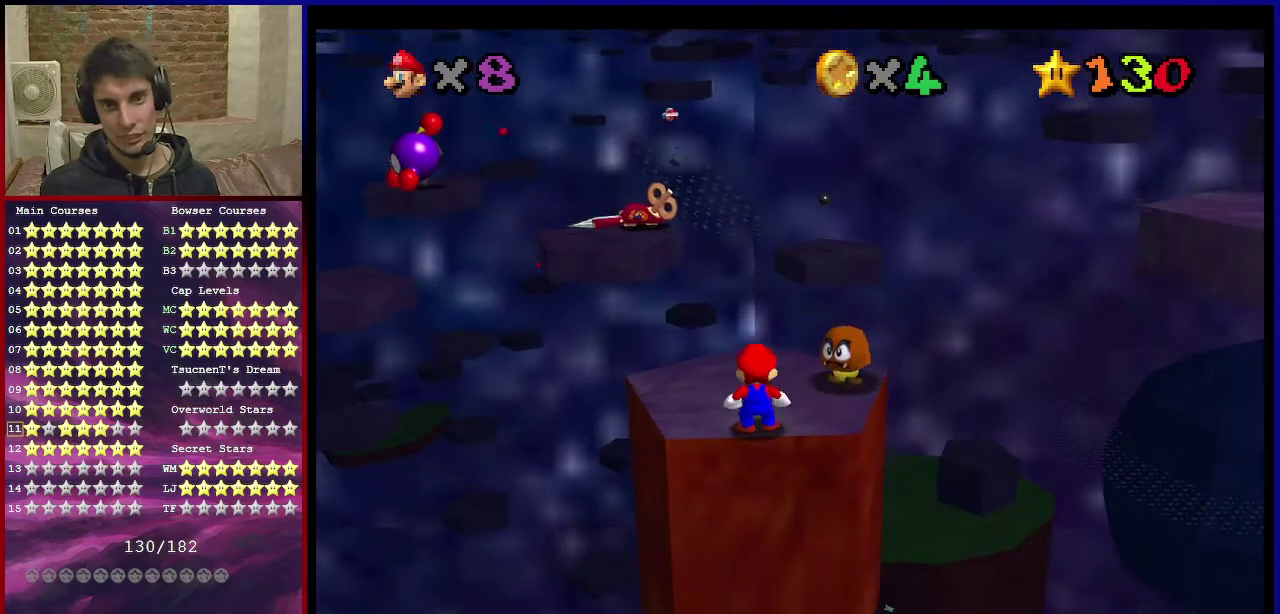
{"dt_ms": 701, "buttons": [], "left_stick": "down-left", "events": [[200, "A", "down"], [267, "A", "up"], [400, "left_stick", "right"], [534, "left_stick", "up"], [634, "left_stick", "down-left"]]}
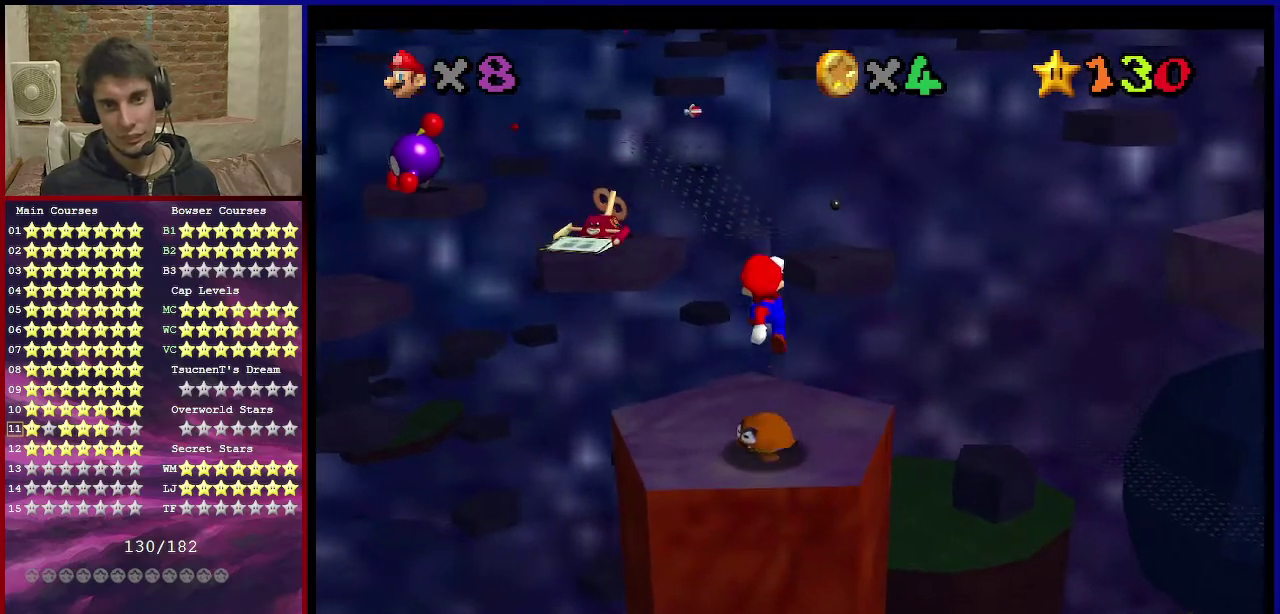
{"dt_ms": 400, "buttons": [], "left_stick": "down", "events": [[33, "C_LEFT", "down"], [66, "C_DOWN", "down"], [167, "C_DOWN", "up"], [167, "C_LEFT", "up"], [200, "left_stick", "down"]]}
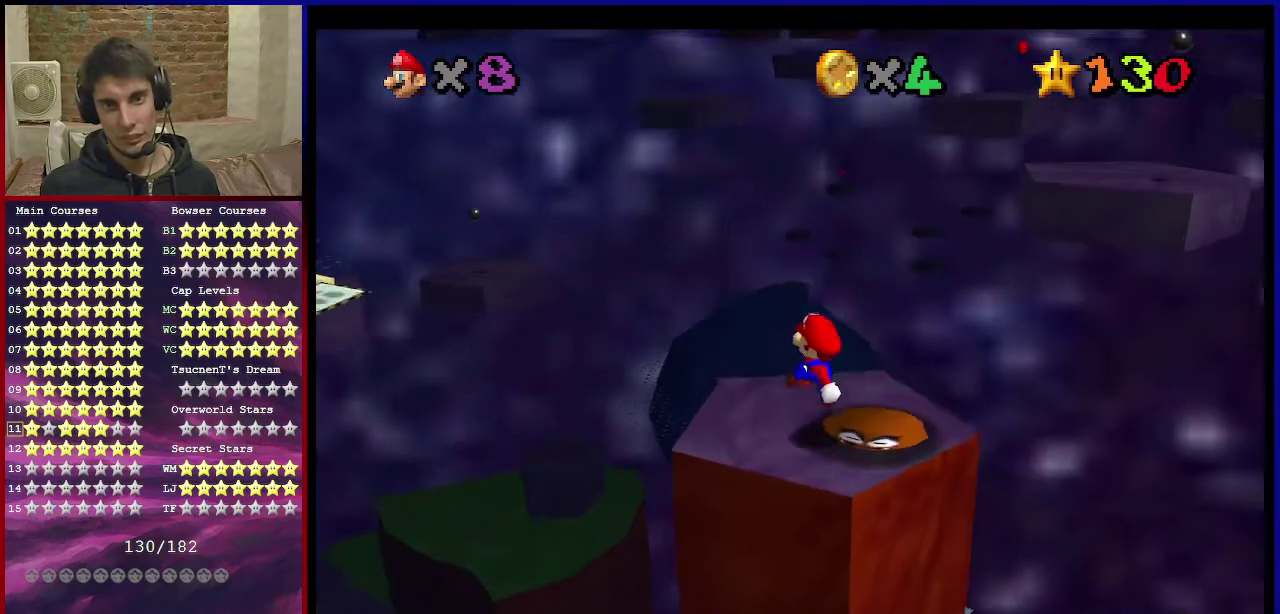
{"dt_ms": 401, "buttons": [], "left_stick": "center", "events": [[134, "left_stick", "center"], [200, "C_RIGHT", "down"], [401, "C_RIGHT", "up"]]}
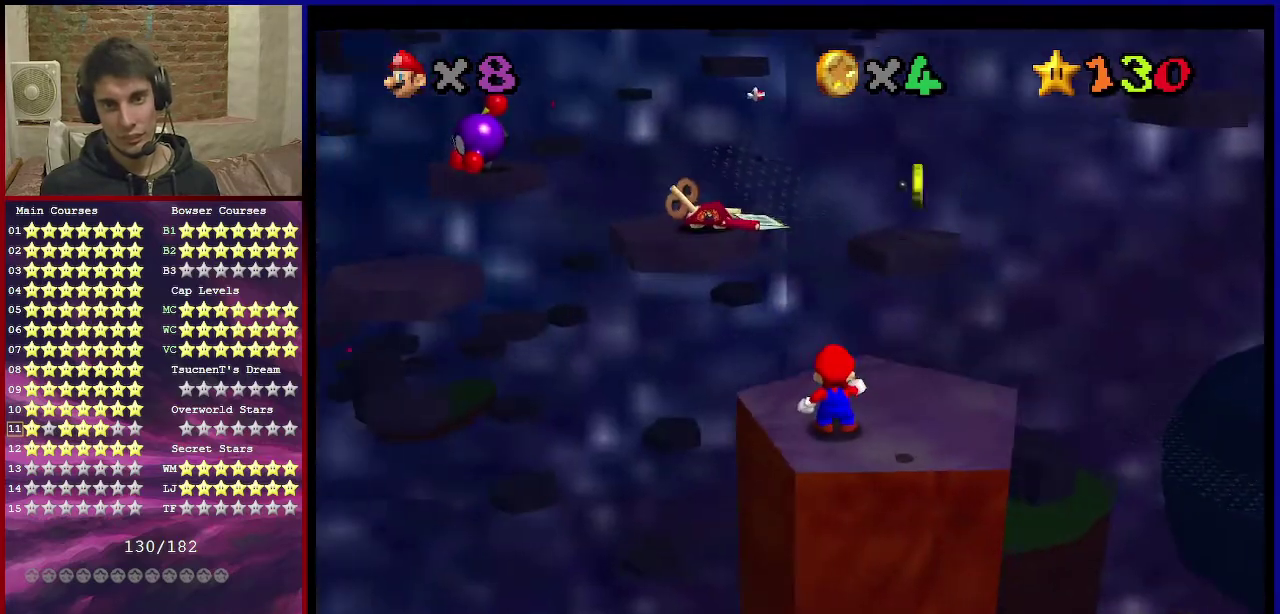
{"dt_ms": 600, "buttons": ["A"], "left_stick": "center", "events": [[567, "A", "down"]]}
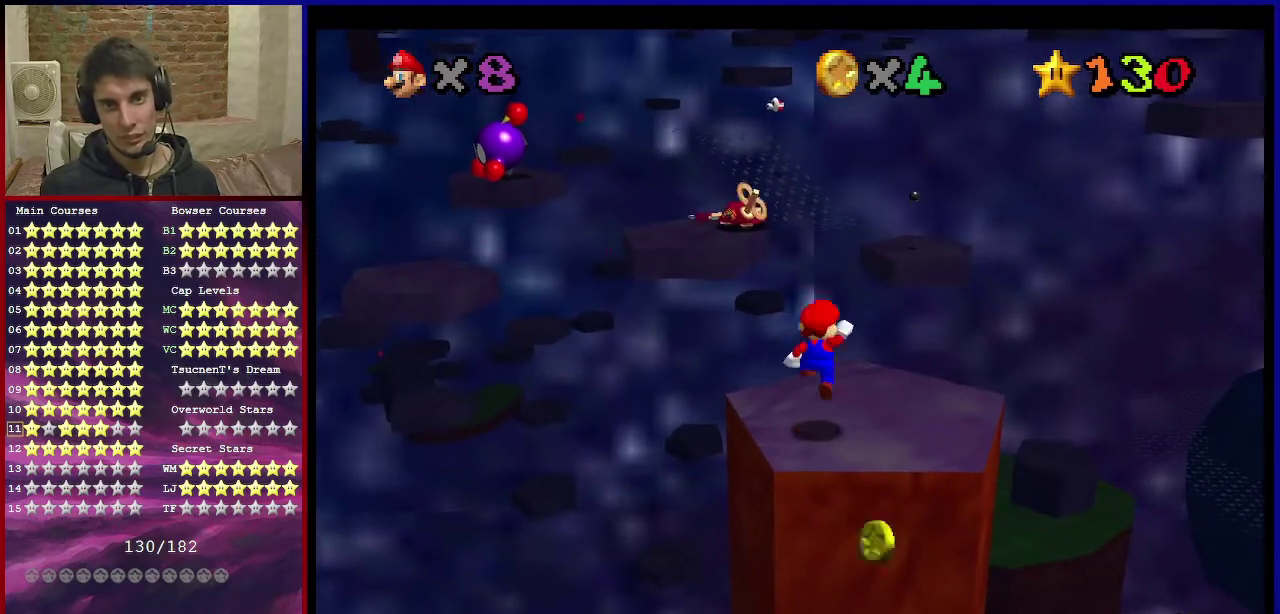
{"dt_ms": 501, "buttons": [], "left_stick": "center", "events": [[34, "A", "up"], [100, "left_stick", "right"], [200, "left_stick", "down-right"], [334, "left_stick", "center"]]}
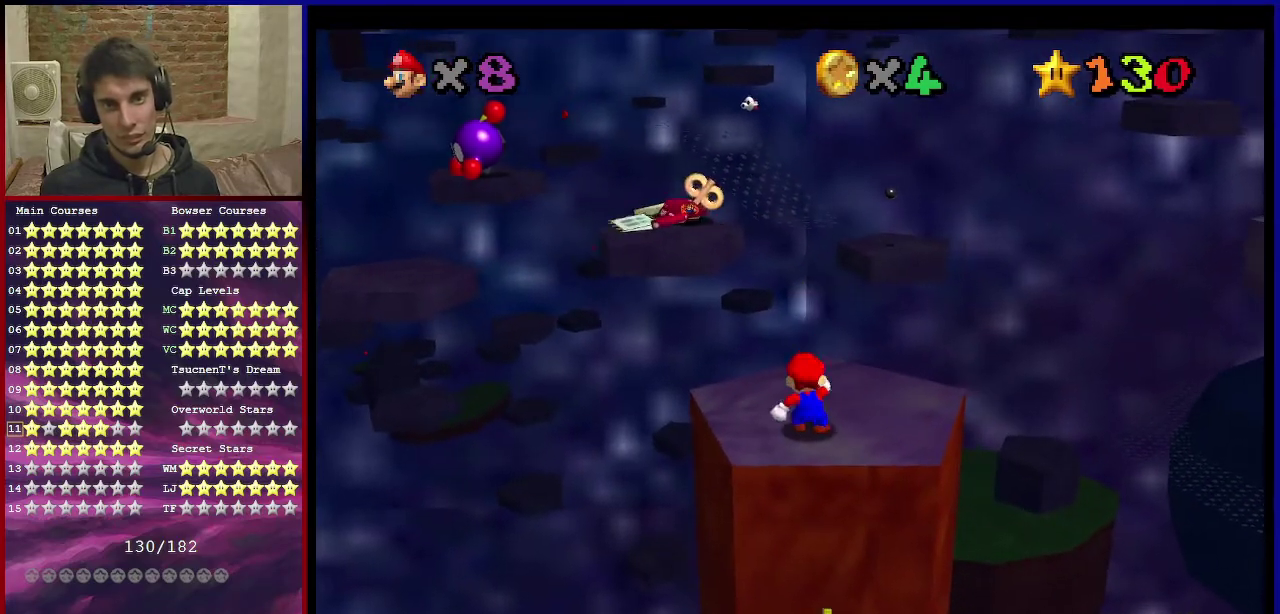
{"dt_ms": 500, "buttons": [], "left_stick": "center", "events": []}
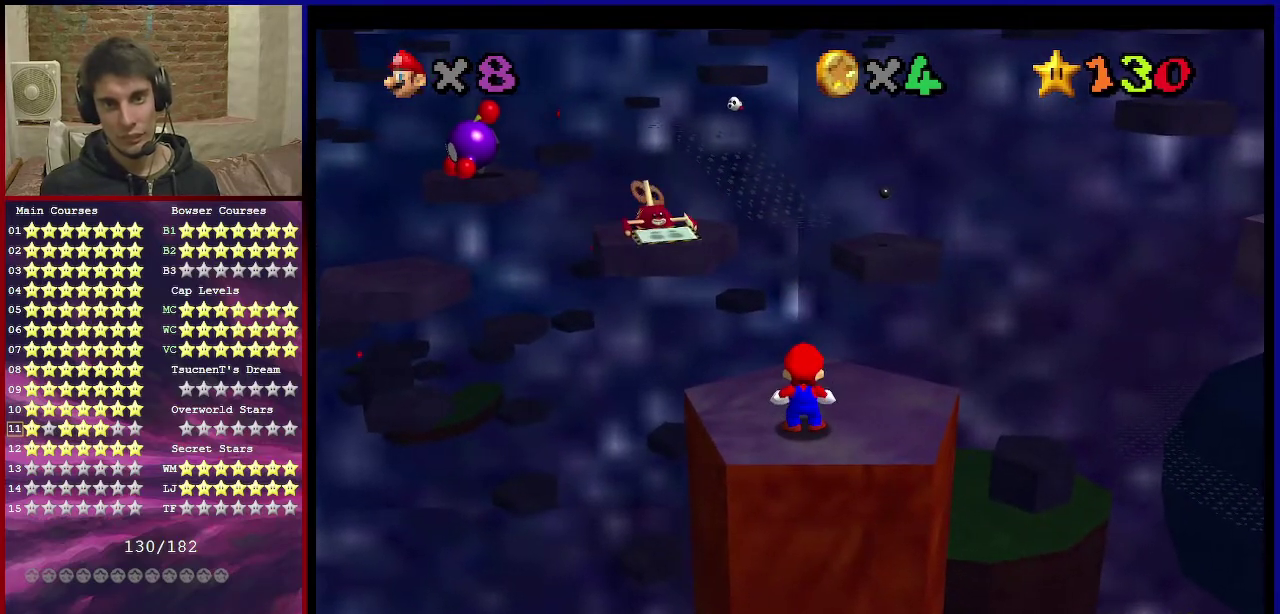
{"dt_ms": 501, "buttons": [], "left_stick": "center", "events": []}
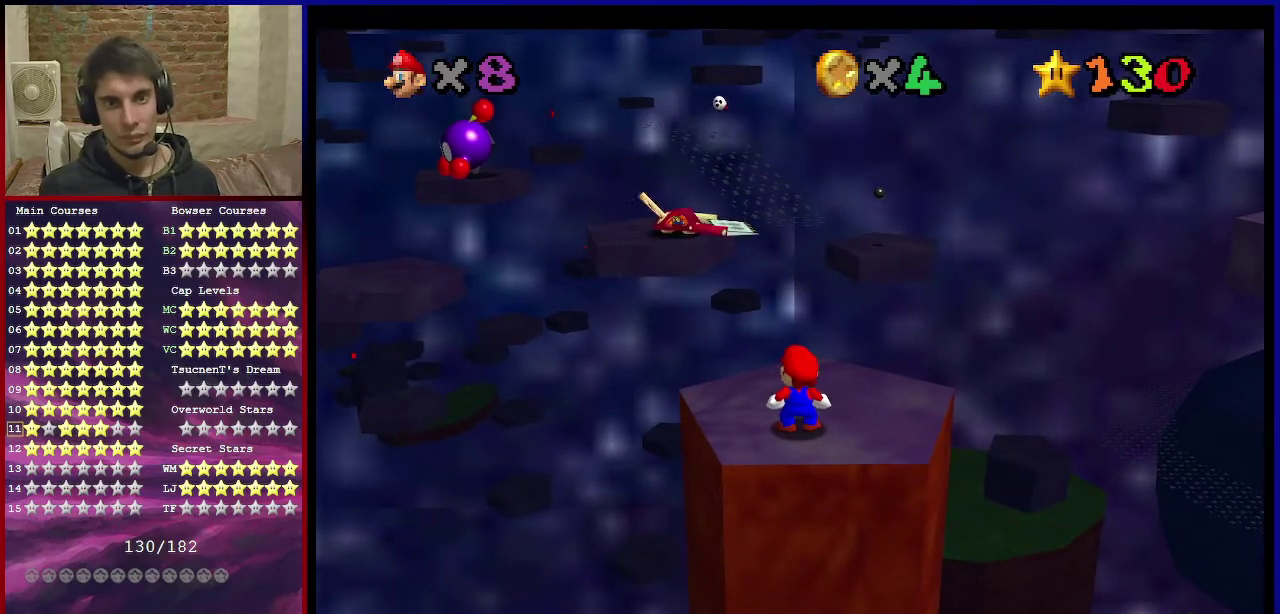
{"dt_ms": 500, "buttons": ["A"], "left_stick": "center", "events": [[433, "A", "down"]]}
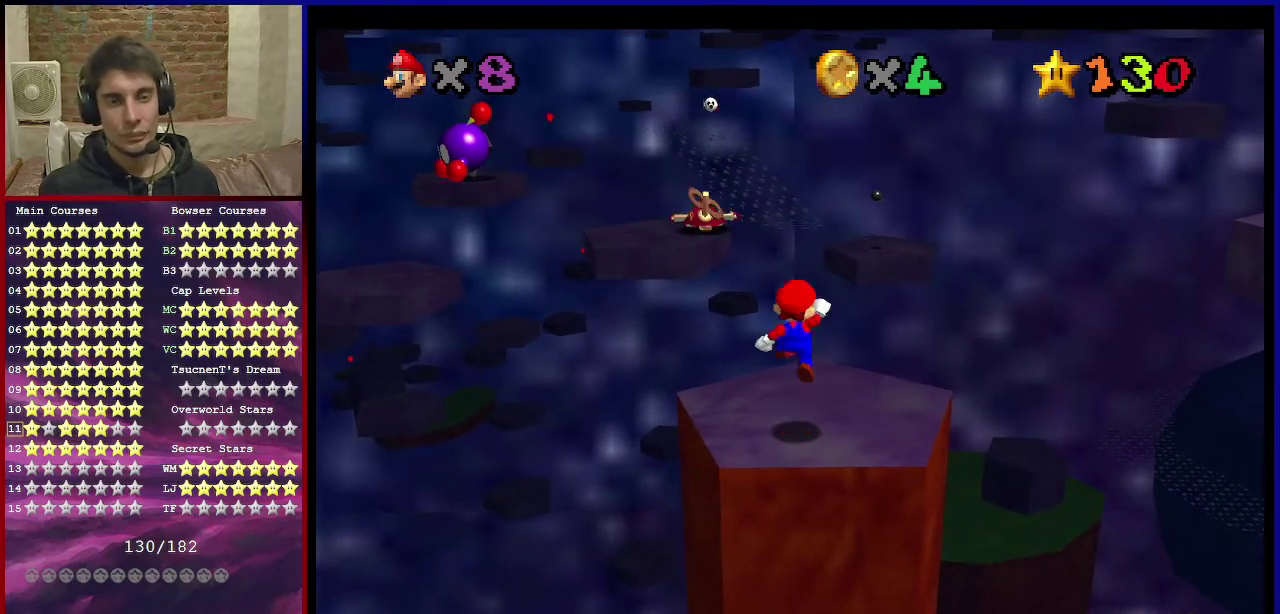
{"dt_ms": 501, "buttons": [], "left_stick": "center", "events": [[34, "A", "up"], [134, "left_stick", "down-left"], [401, "left_stick", "center"]]}
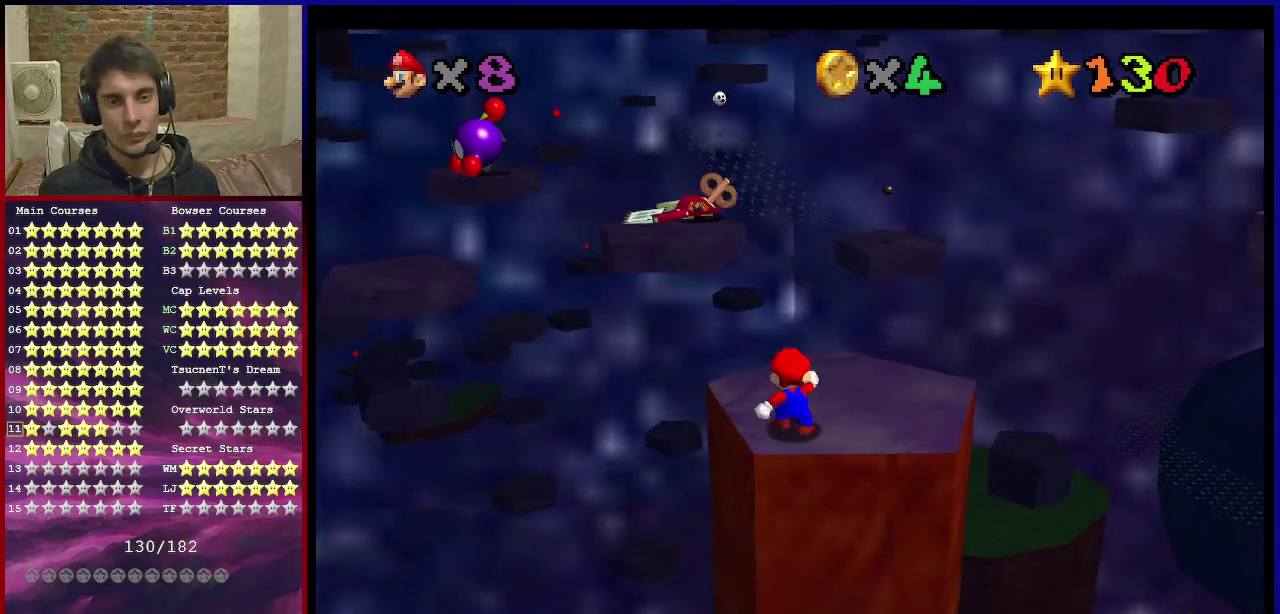
{"dt_ms": 500, "buttons": [], "left_stick": "center", "events": []}
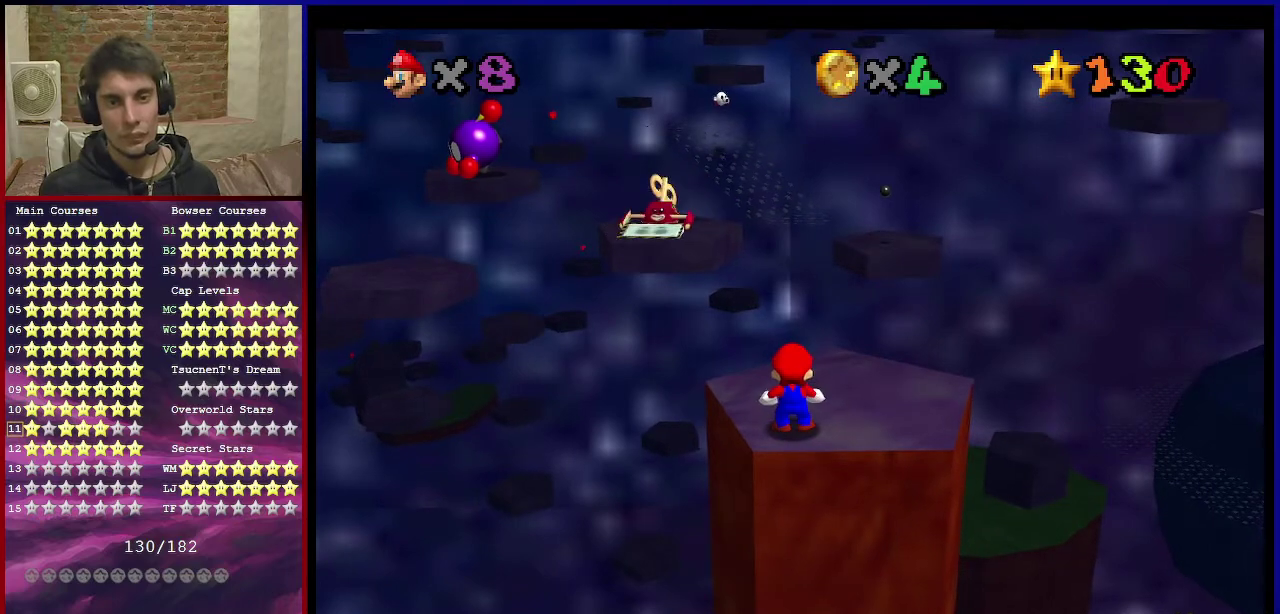
{"dt_ms": 501, "buttons": [], "left_stick": "up", "events": [[134, "B", "down"], [167, "left_stick", "up"], [200, "B", "up"]]}
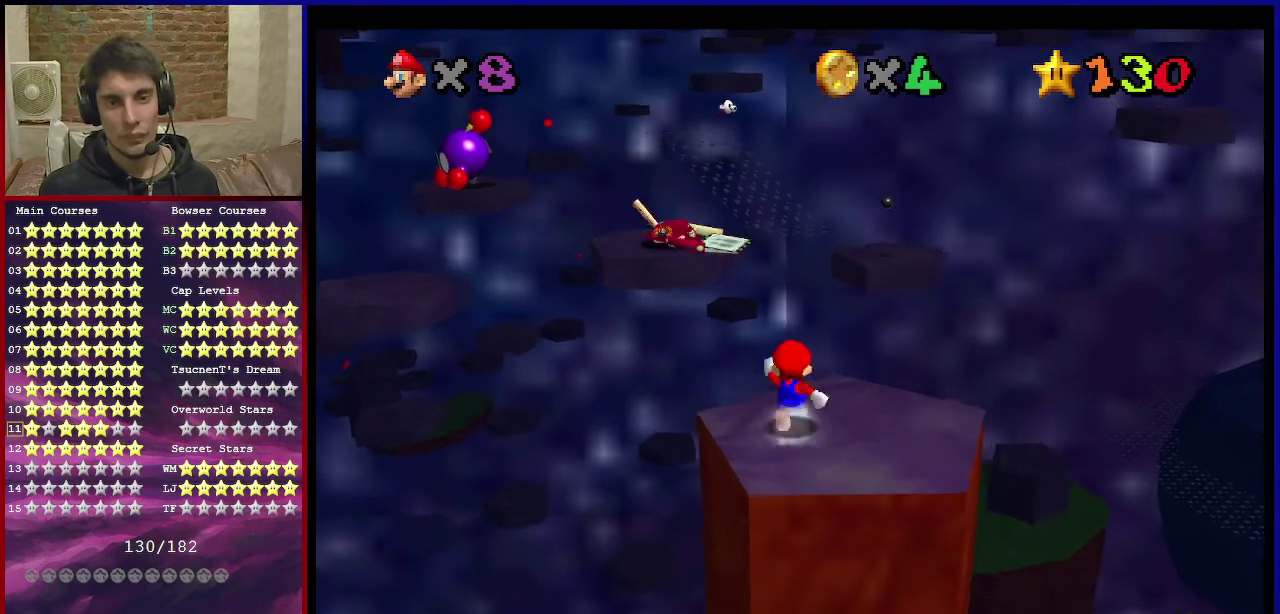
{"dt_ms": 400, "buttons": ["A", "Z"], "left_stick": "up-left", "events": [[200, "Z", "down"], [233, "A", "down"], [300, "left_stick", "up-left"]]}
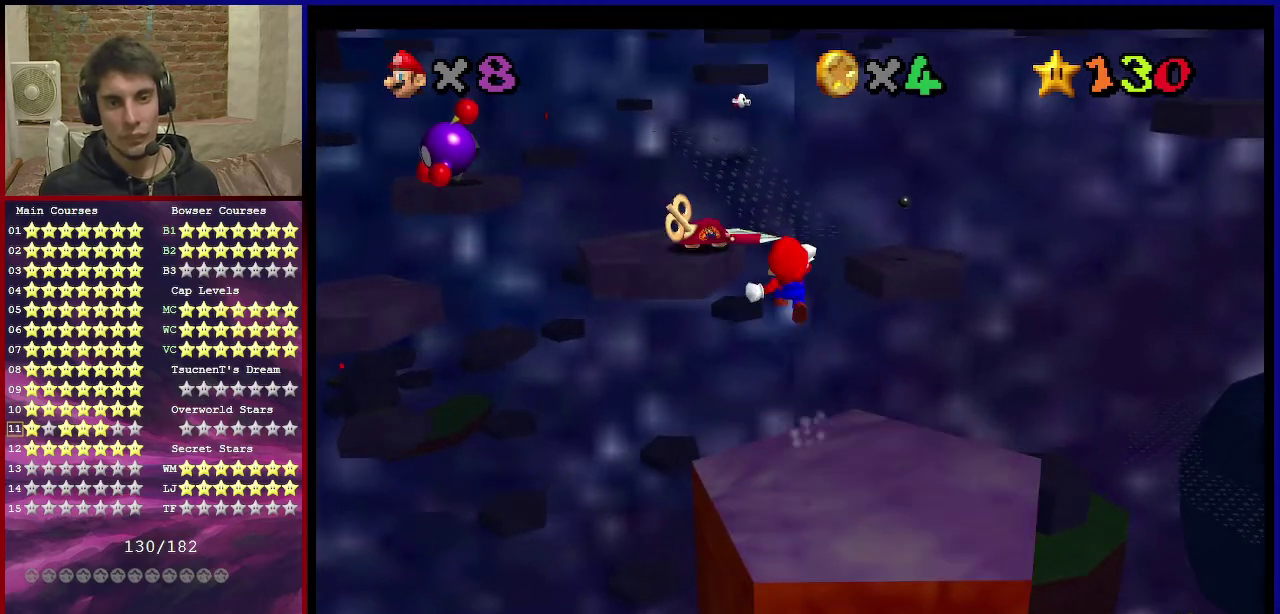
{"dt_ms": 701, "buttons": ["Z"], "left_stick": "down-left", "events": [[300, "left_stick", "left"], [601, "left_stick", "down-left"], [701, "A", "up"]]}
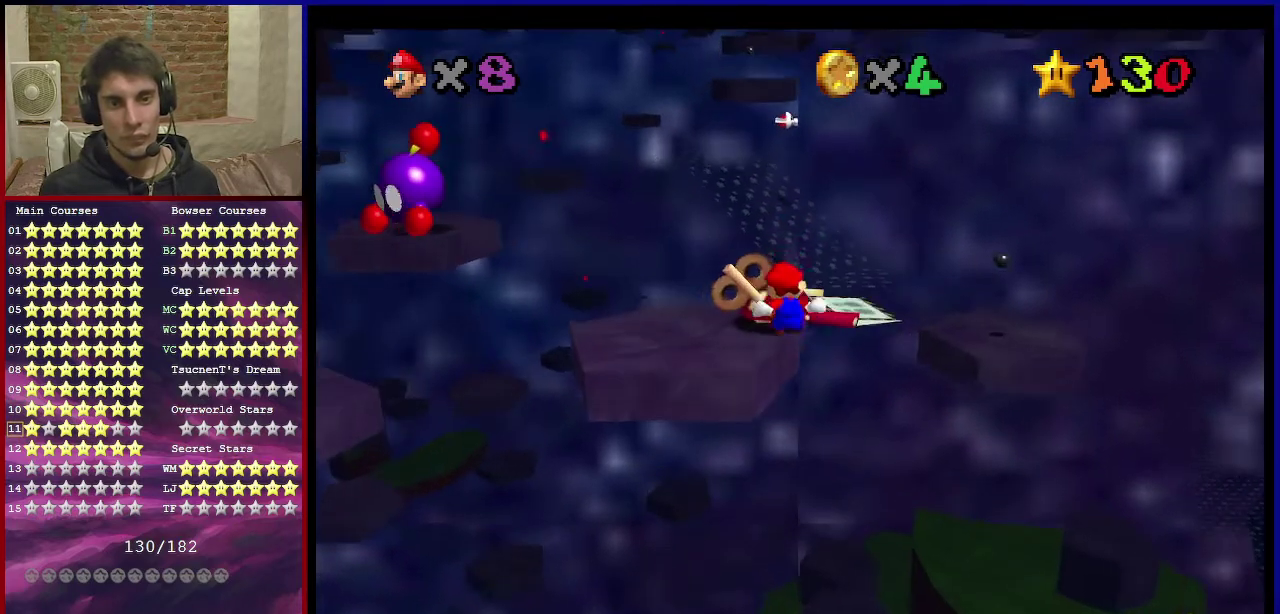
{"dt_ms": 400, "buttons": ["A", "Z"], "left_stick": "left", "events": [[300, "left_stick", "left"], [333, "A", "down"]]}
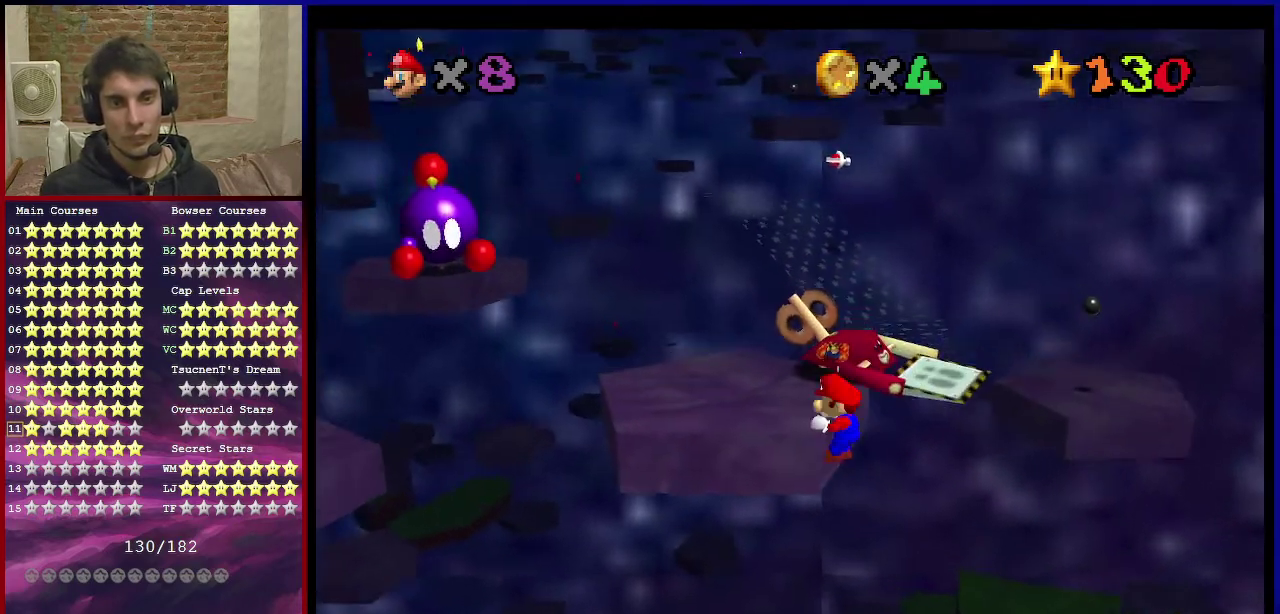
{"dt_ms": 701, "buttons": [], "left_stick": "left", "events": [[167, "Z", "up"], [167, "left_stick", "center"], [300, "A", "up"], [334, "left_stick", "left"]]}
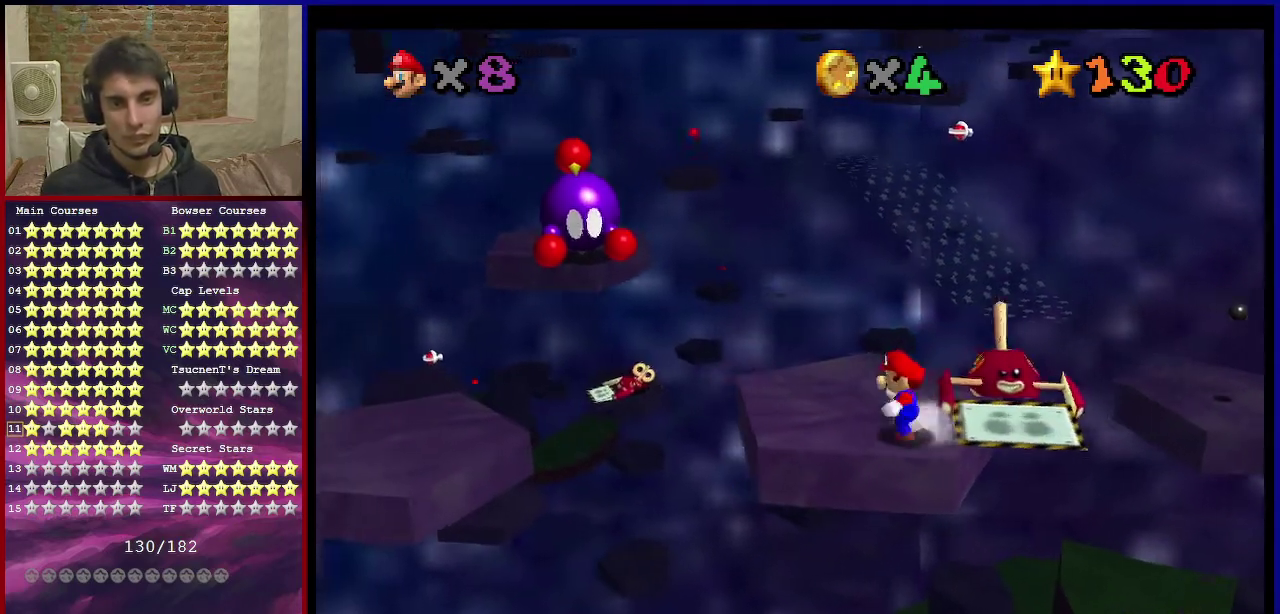
{"dt_ms": 300, "buttons": [], "left_stick": "up", "events": [[33, "left_stick", "up-left"], [200, "left_stick", "up"]]}
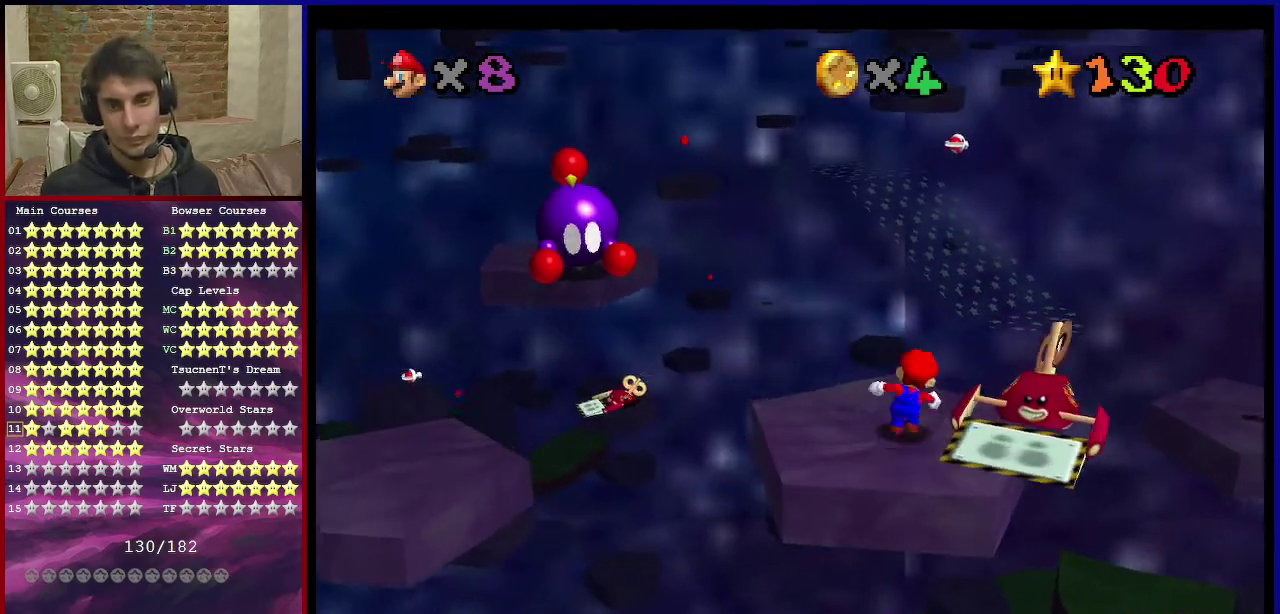
{"dt_ms": 501, "buttons": ["Z"], "left_stick": "up", "events": [[134, "Z", "down"], [167, "A", "down"], [300, "A", "up"]]}
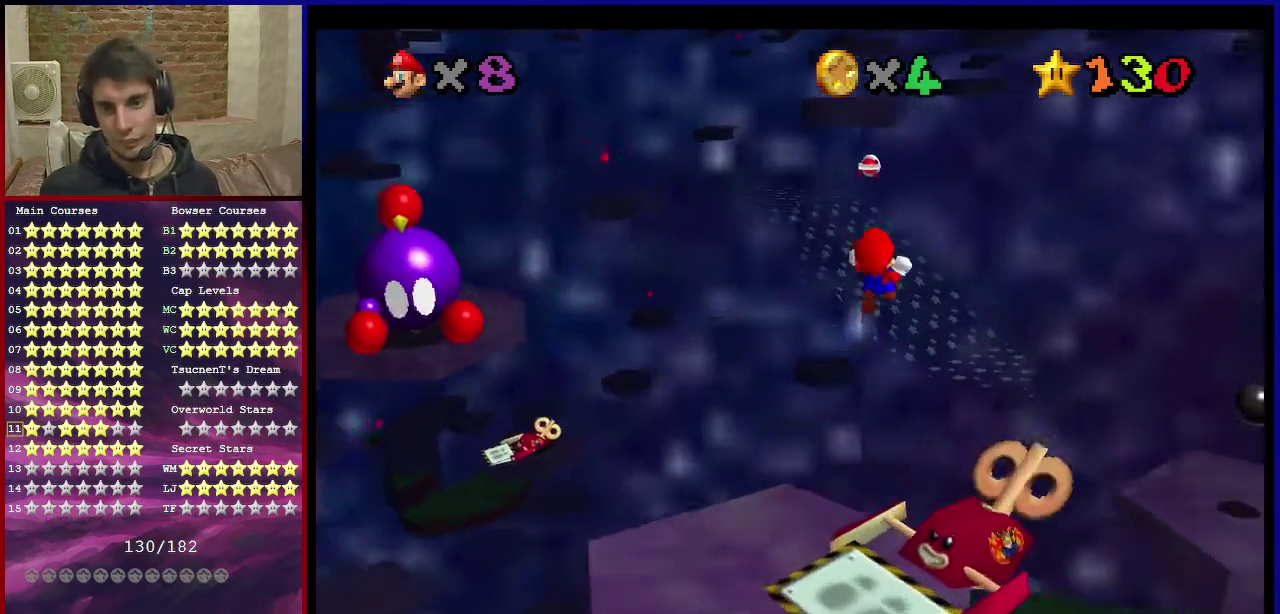
{"dt_ms": 400, "buttons": ["Z"], "left_stick": "up"}
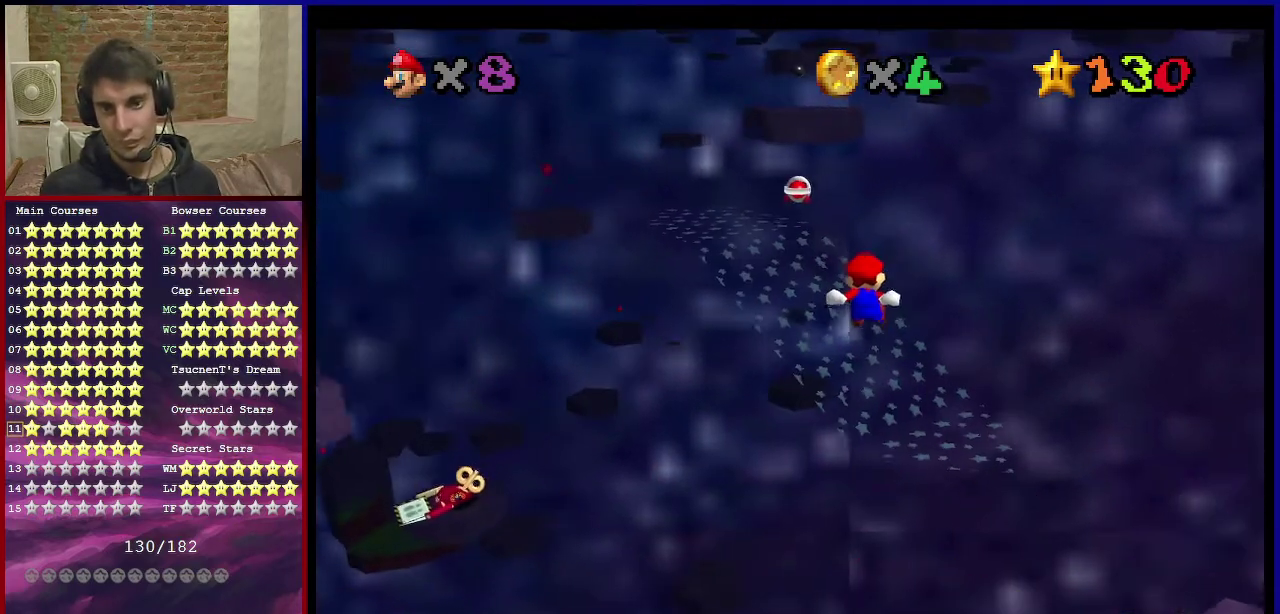
{"dt_ms": 667, "buttons": [], "left_stick": "up"}
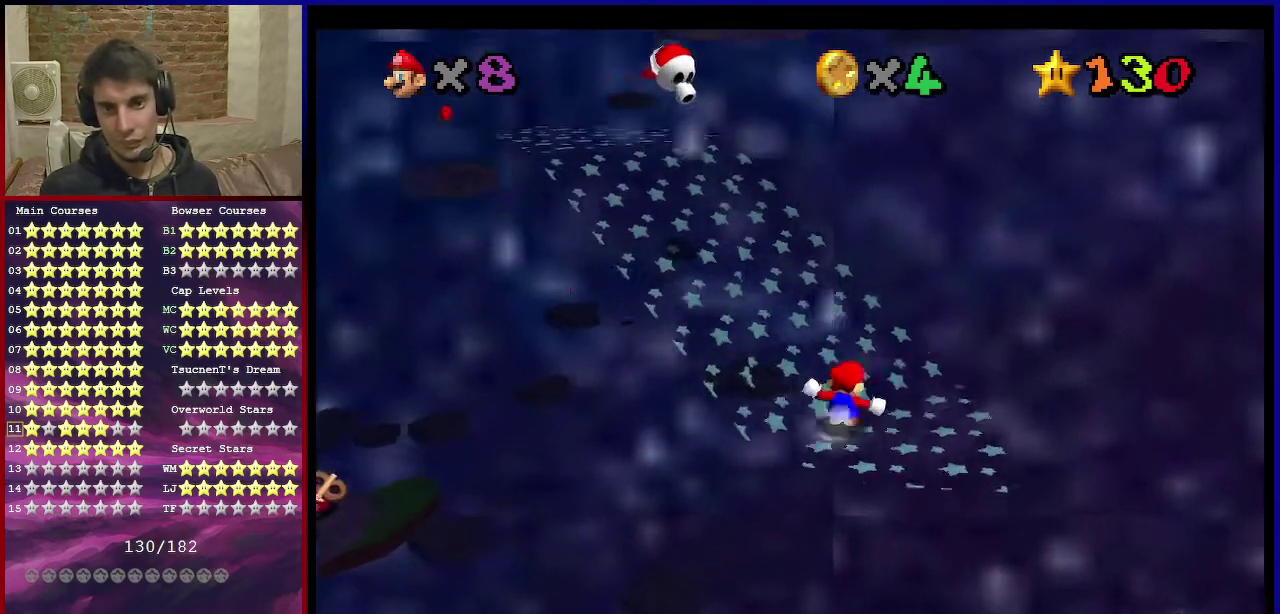
{"dt_ms": 601, "buttons": ["A", "B"], "left_stick": "down-right", "events": [[34, "left_stick", "up-left"], [434, "A", "down"], [468, "B", "down"], [568, "left_stick", "down-right"]]}
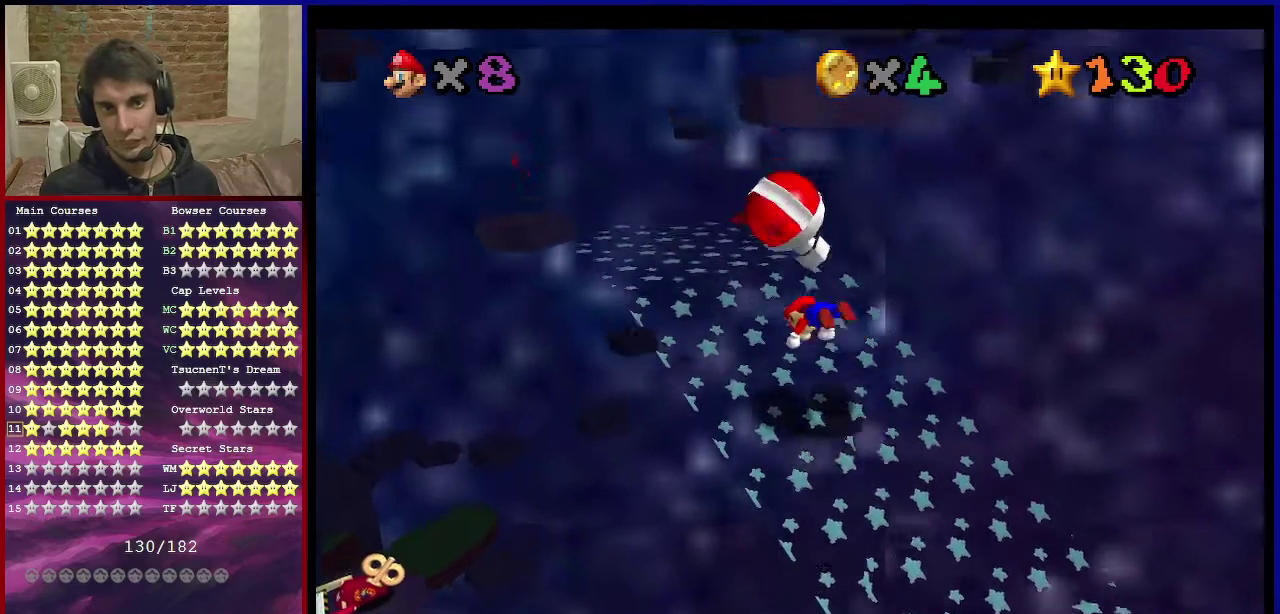
{"dt_ms": 300, "buttons": [], "left_stick": "up-left", "events": [[167, "B", "up"], [167, "left_stick", "center"], [234, "A", "up"], [300, "left_stick", "up-left"]]}